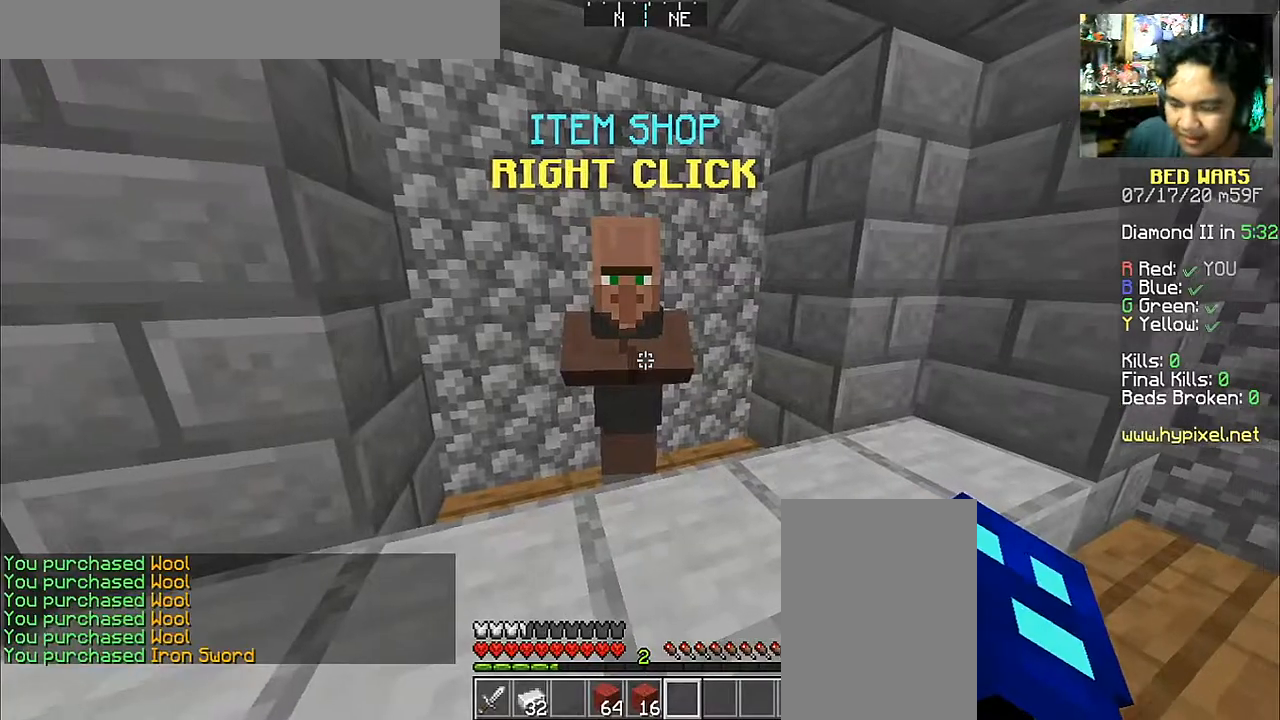
Gameplay with keyboard and mouse; each line is a JSON object with the keys and mouse buttons held at the frame after it. "events" lists presses ("down") and releases ("up") of "a", "d", "s", "space", "w", "mouse_left" and "mouse_right" between this image and that frame as [ms after this image, input, new state], when the widget could be followed in between. "mouse_left", "mouse_right" = the "left", "right" buttons of the "mouse" list. No other keys are recorded. Fast repeated clicks can show as one long hold. Mouse movement is not recorded.
{"keys": ["w"], "mouse": [], "events": [[483, "w", "down"]]}
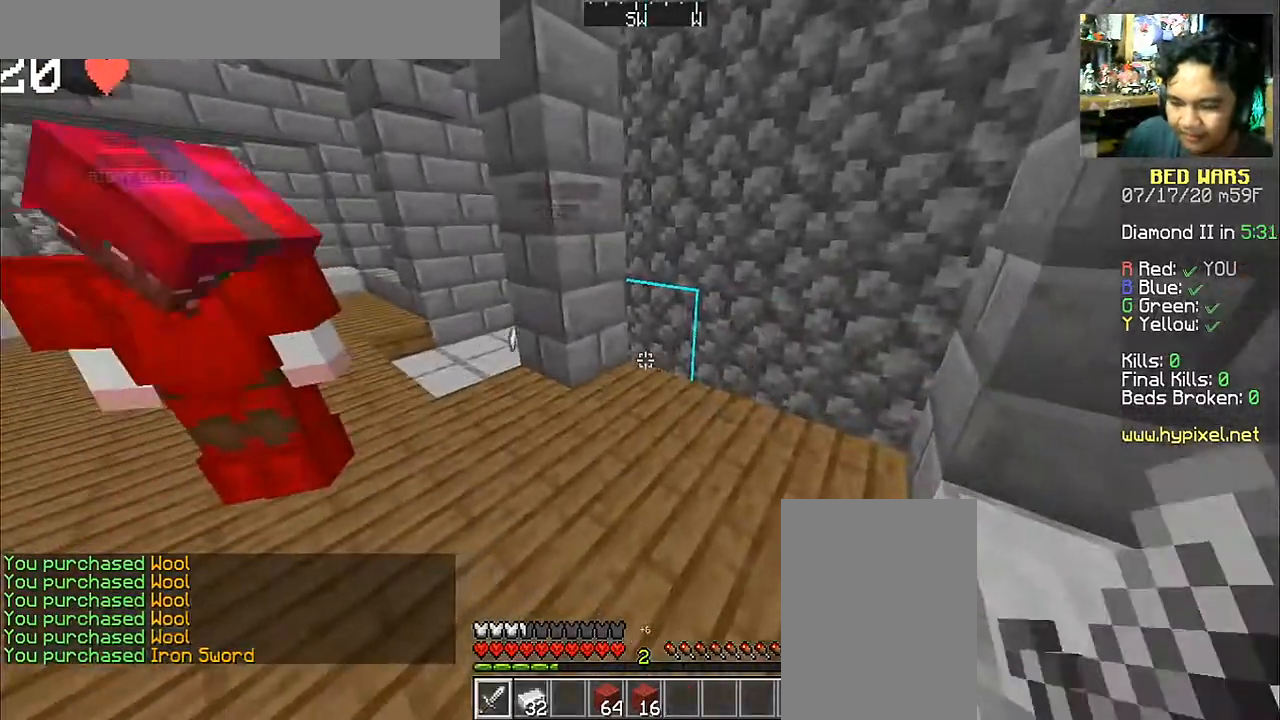
{"keys": ["a", "w"], "mouse": [], "events": [[450, "a", "down"]]}
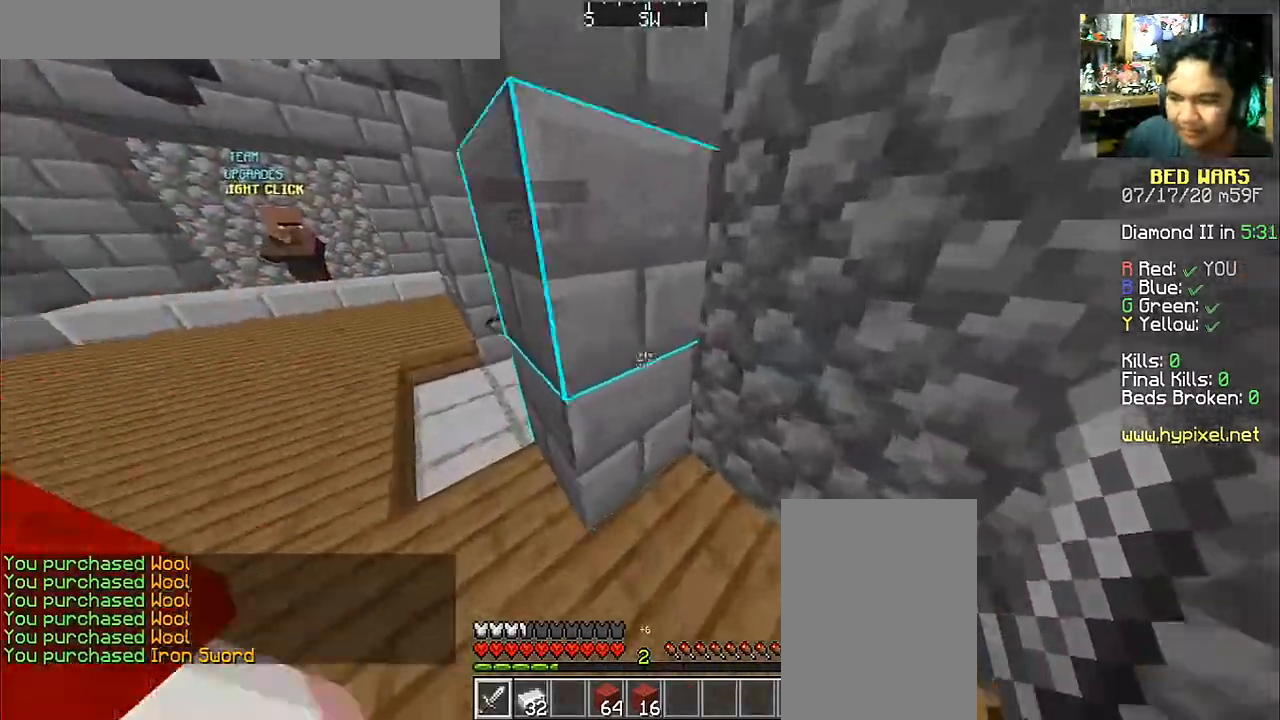
{"keys": ["a", "w"], "mouse": [], "events": []}
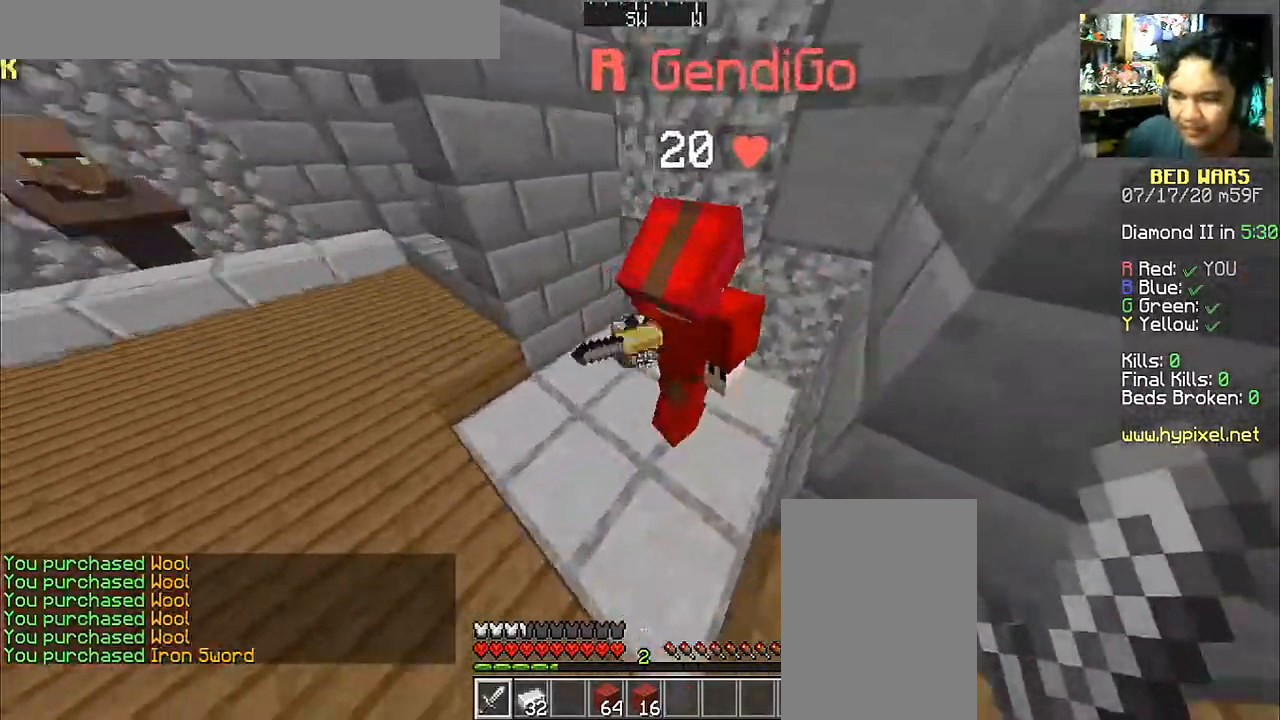
{"keys": ["a", "w"], "mouse": [], "events": []}
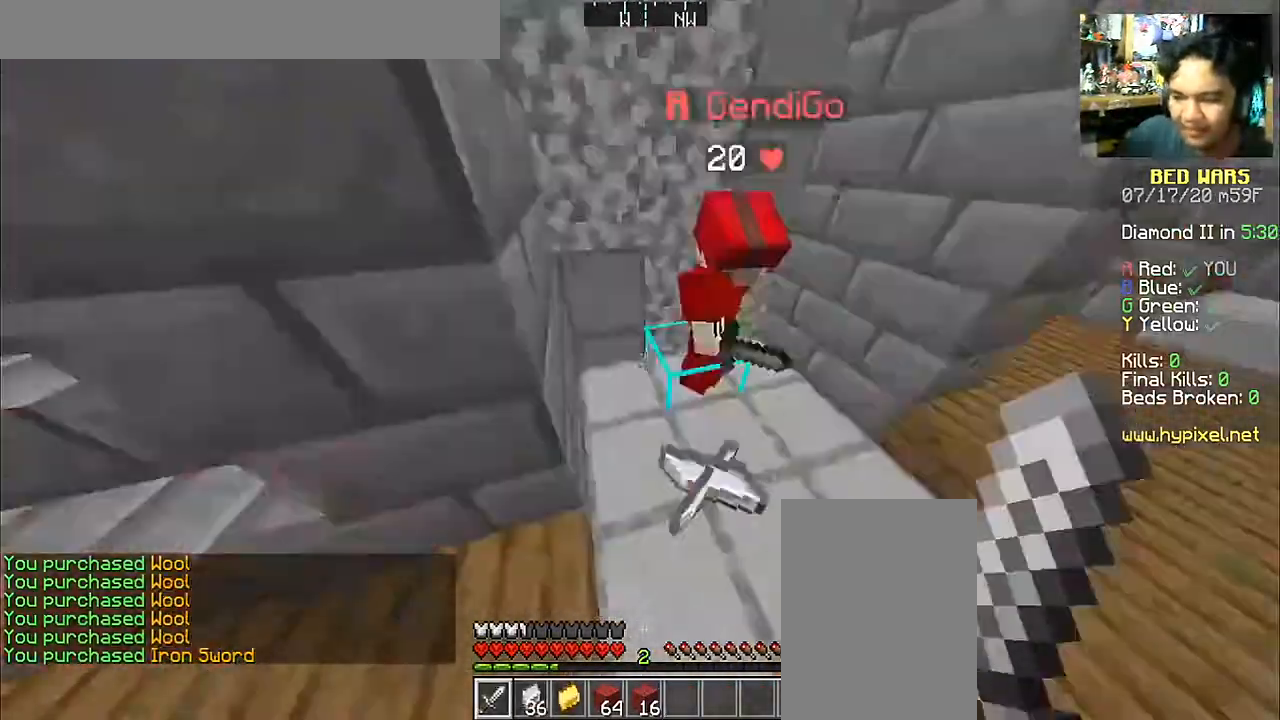
{"keys": ["s"], "mouse": [], "events": [[33, "a", "up"], [183, "w", "up"], [450, "s", "down"]]}
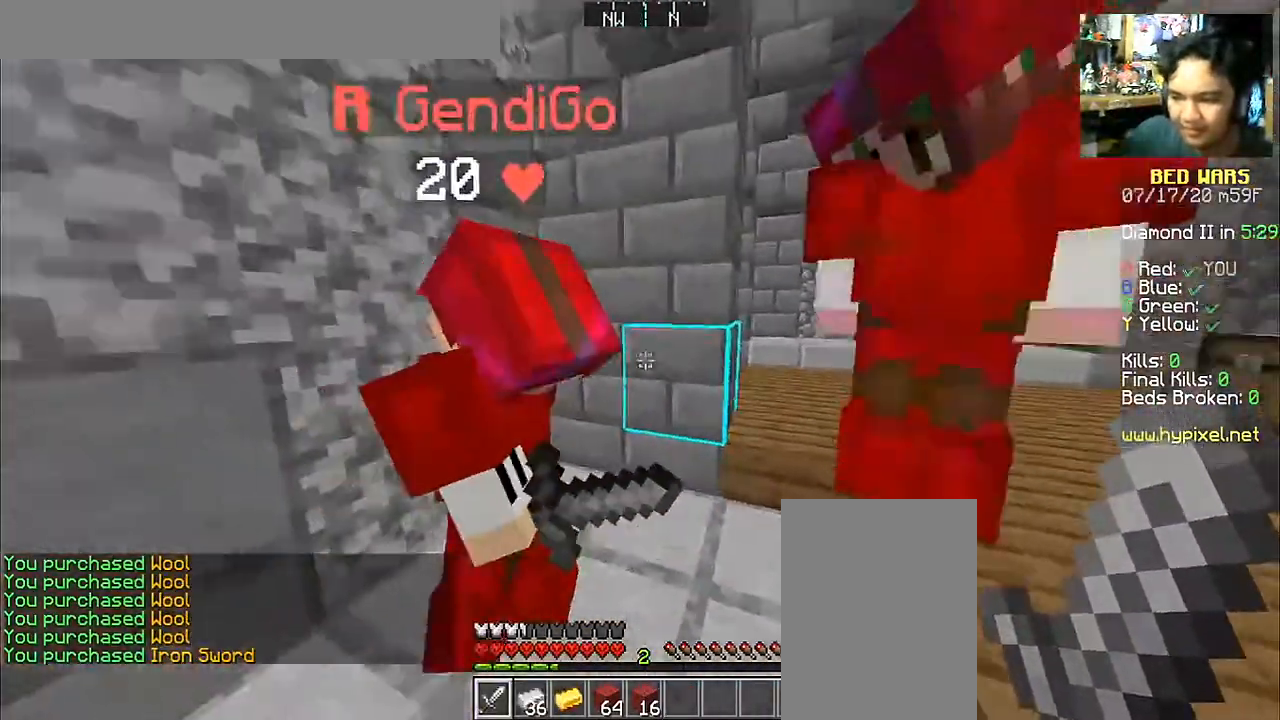
{"keys": [], "mouse": [], "events": [[33, "d", "down"], [283, "d", "up"], [283, "s", "up"]]}
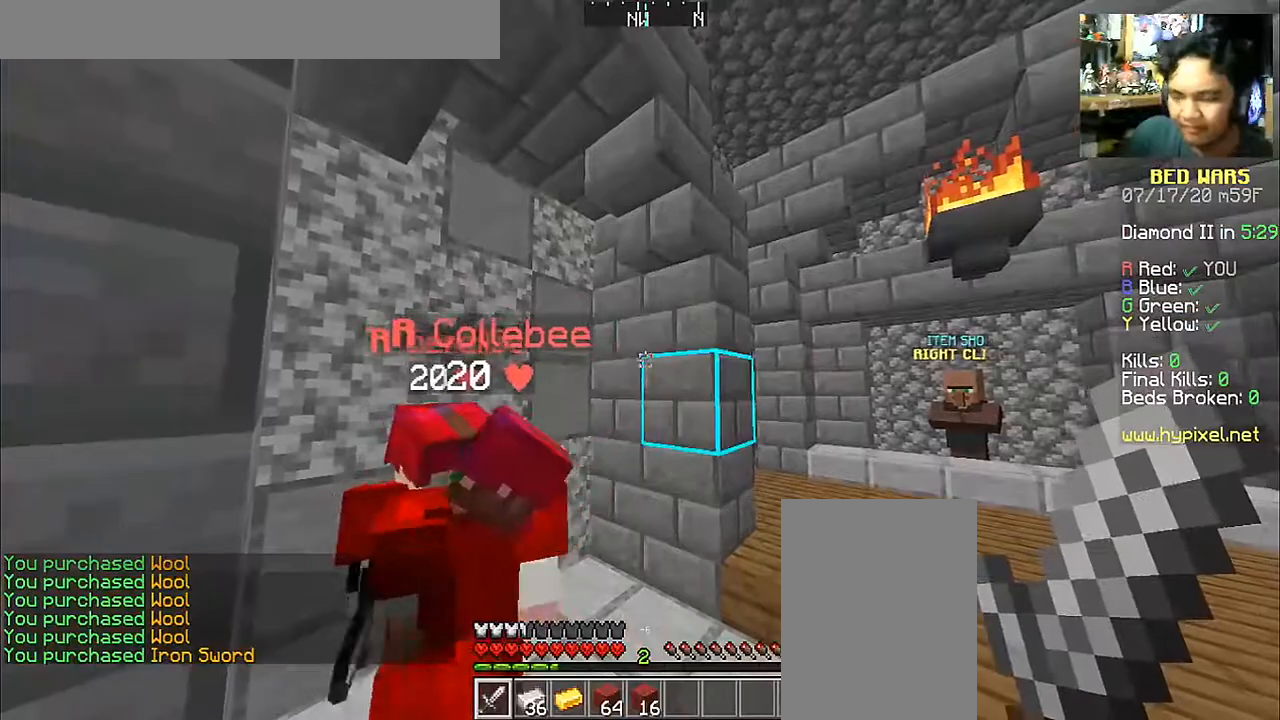
{"keys": [], "mouse": [], "events": []}
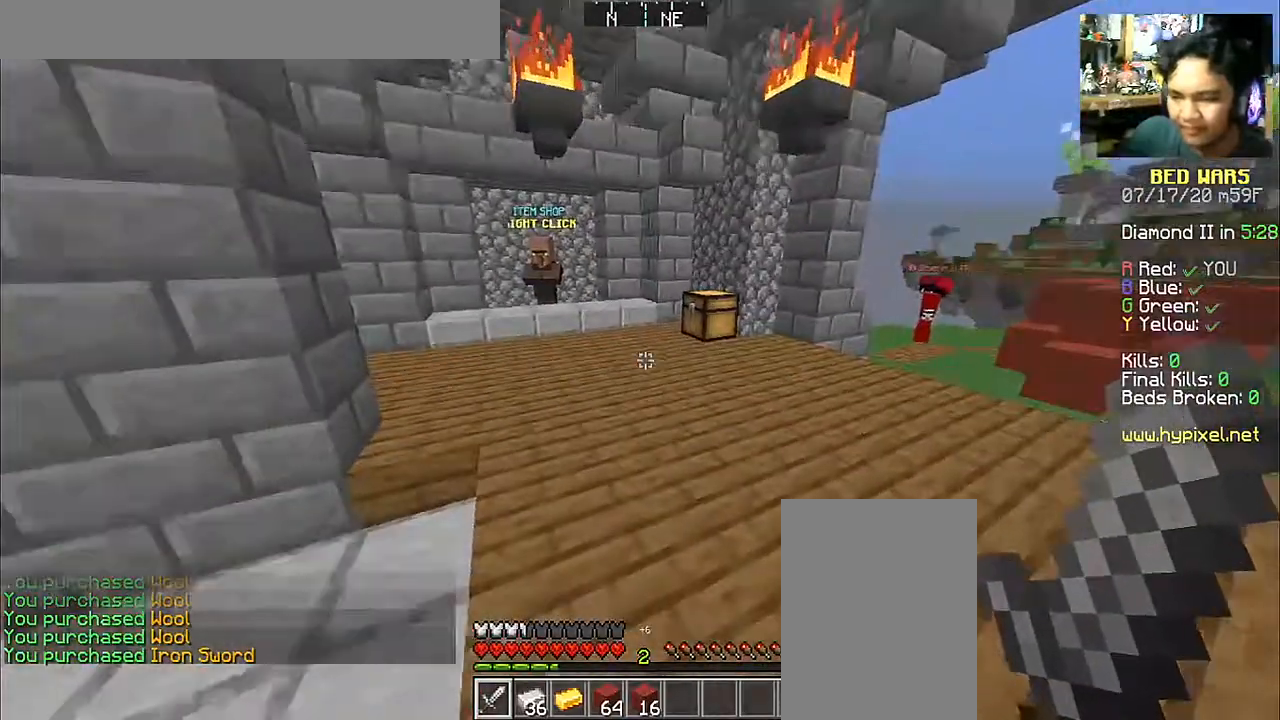
{"keys": [], "mouse": [], "events": []}
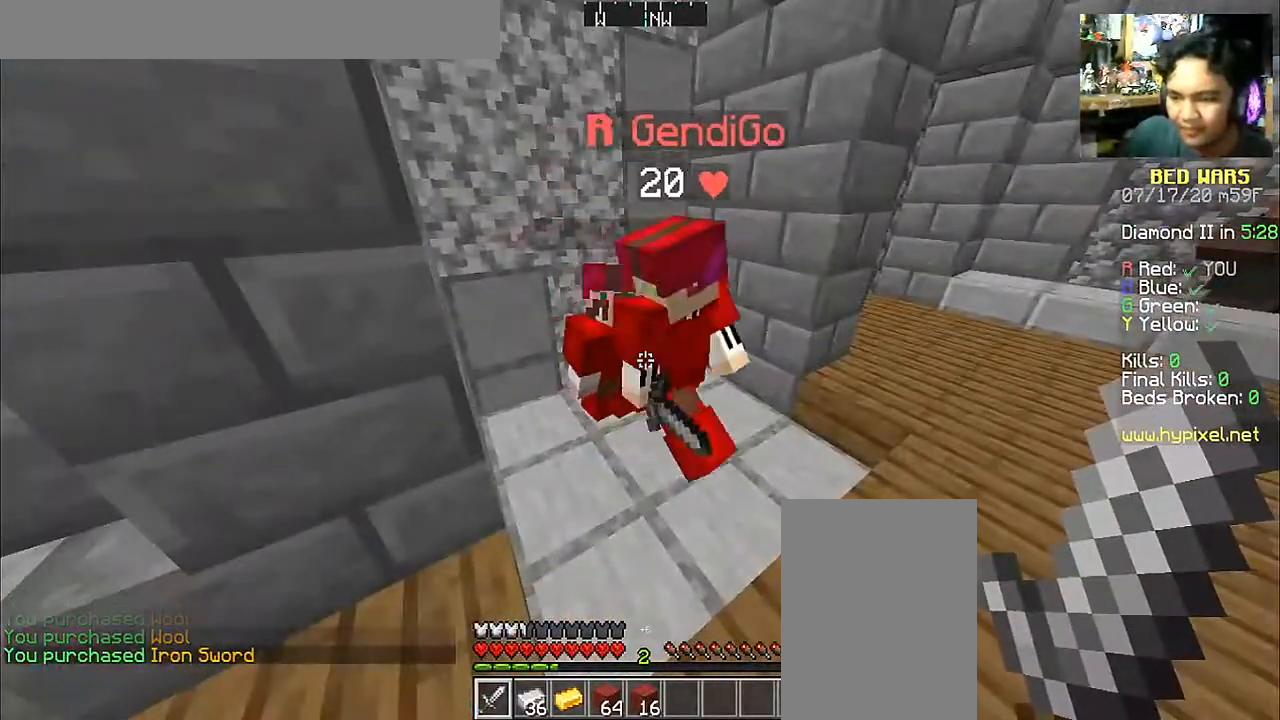
{"keys": [], "mouse": [], "events": []}
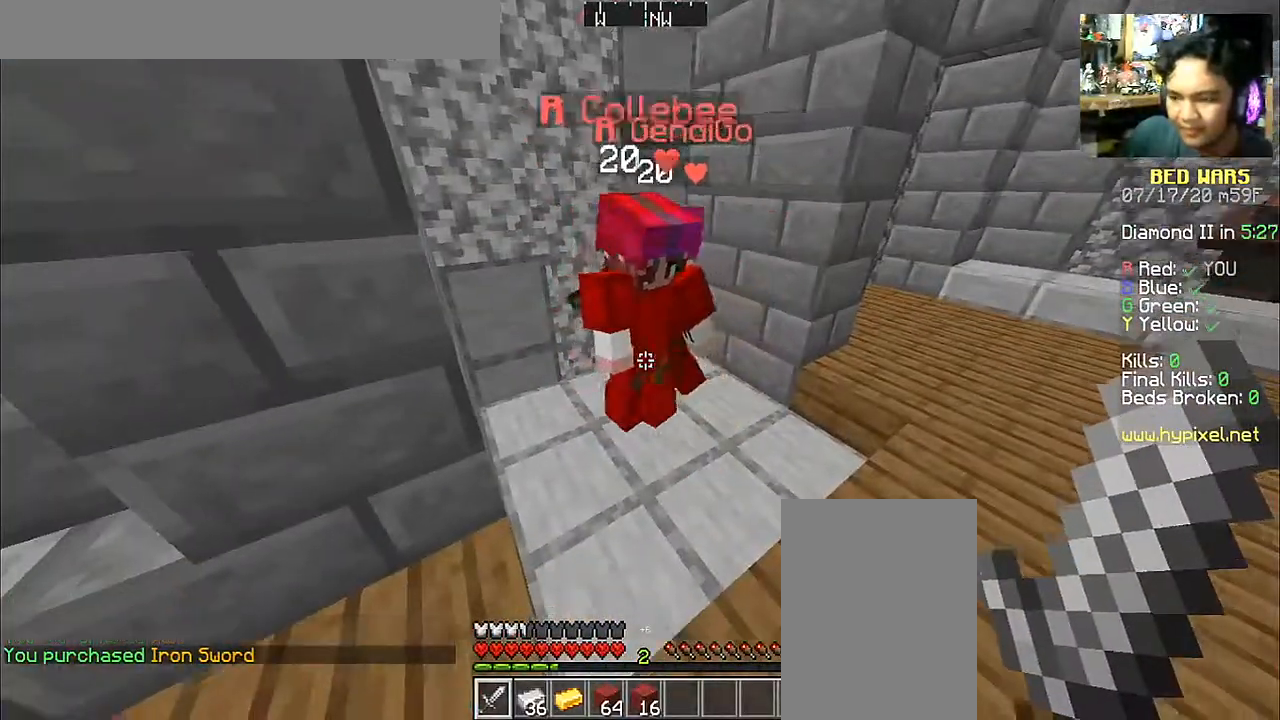
{"keys": [], "mouse": [], "events": [[100, "a", "down"], [100, "s", "down"], [300, "a", "up"], [300, "s", "up"]]}
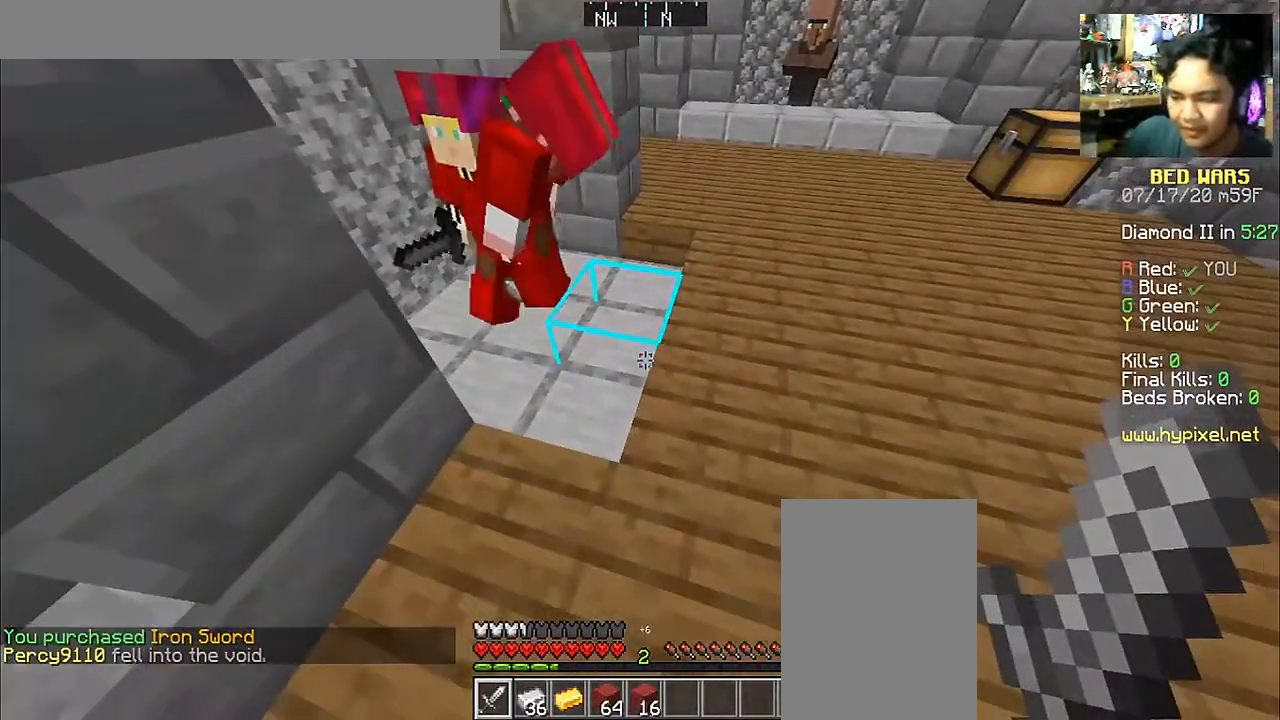
{"keys": ["a", "w"], "mouse": [], "events": [[450, "a", "down"], [450, "w", "down"]]}
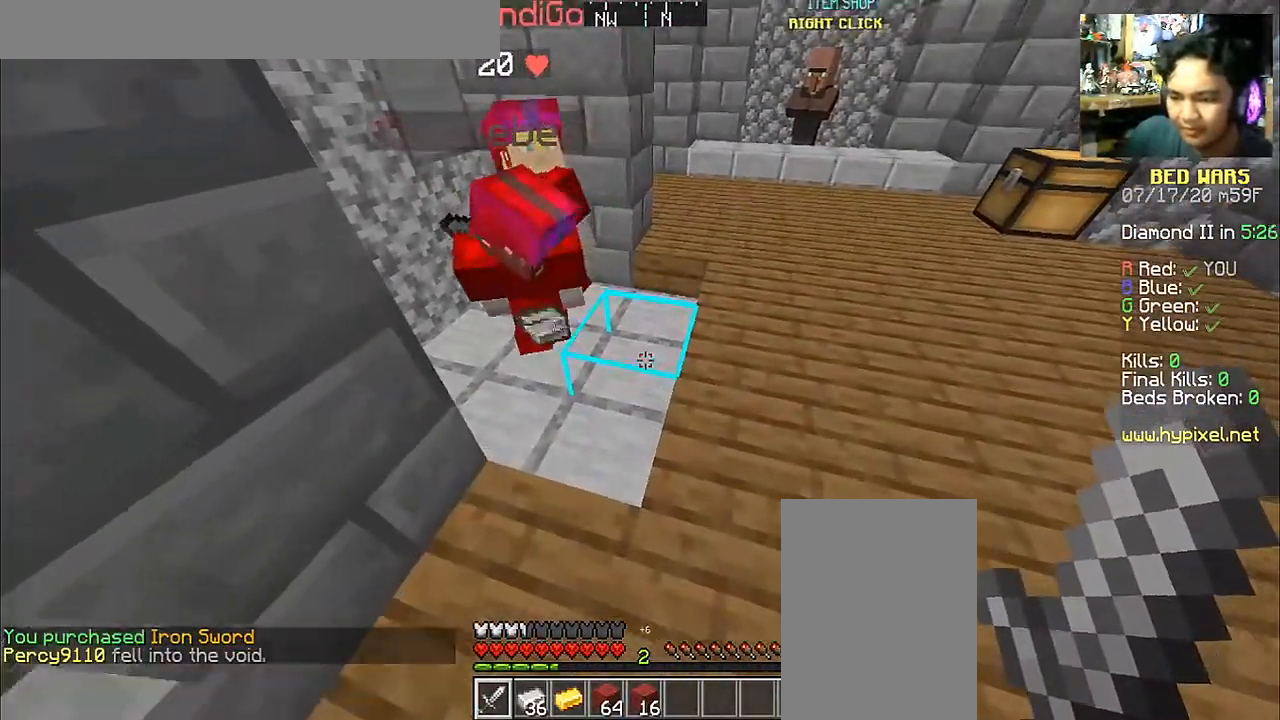
{"keys": [], "mouse": [], "events": [[133, "a", "up"], [200, "w", "up"]]}
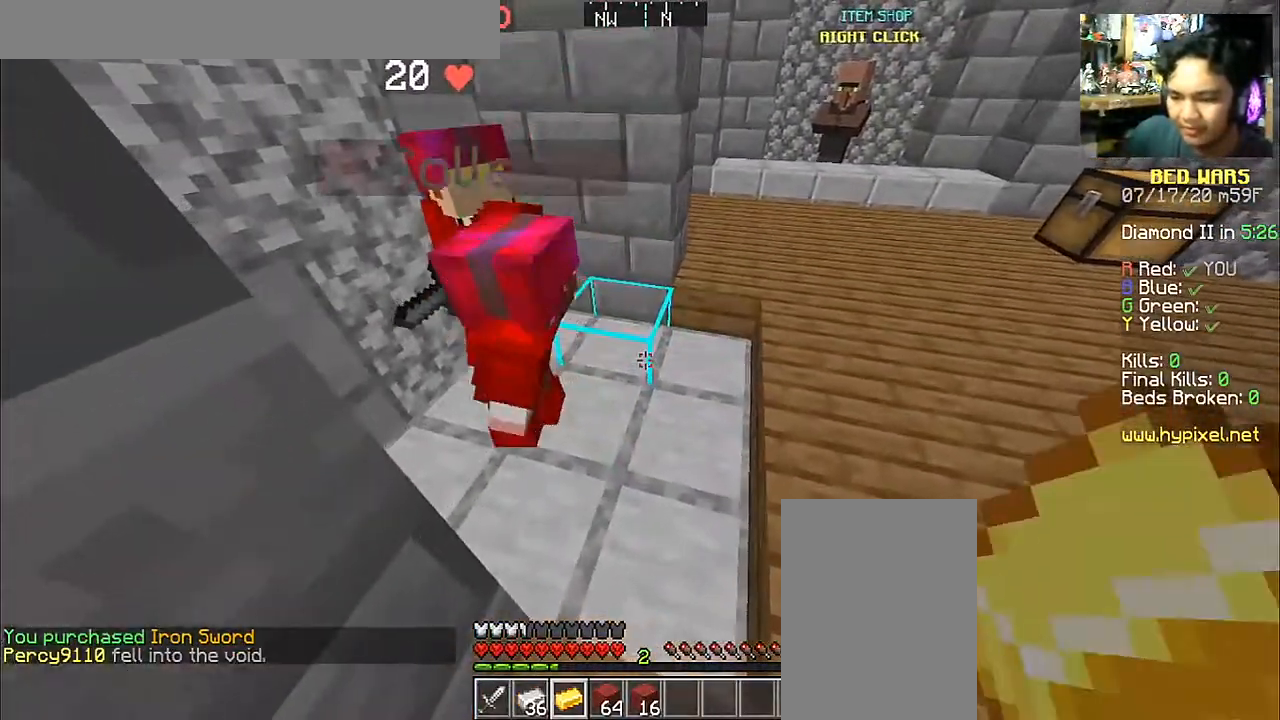
{"keys": [], "mouse": [], "events": [[33, "d", "down"], [33, "w", "down"], [200, "w", "up"], [233, "d", "up"]]}
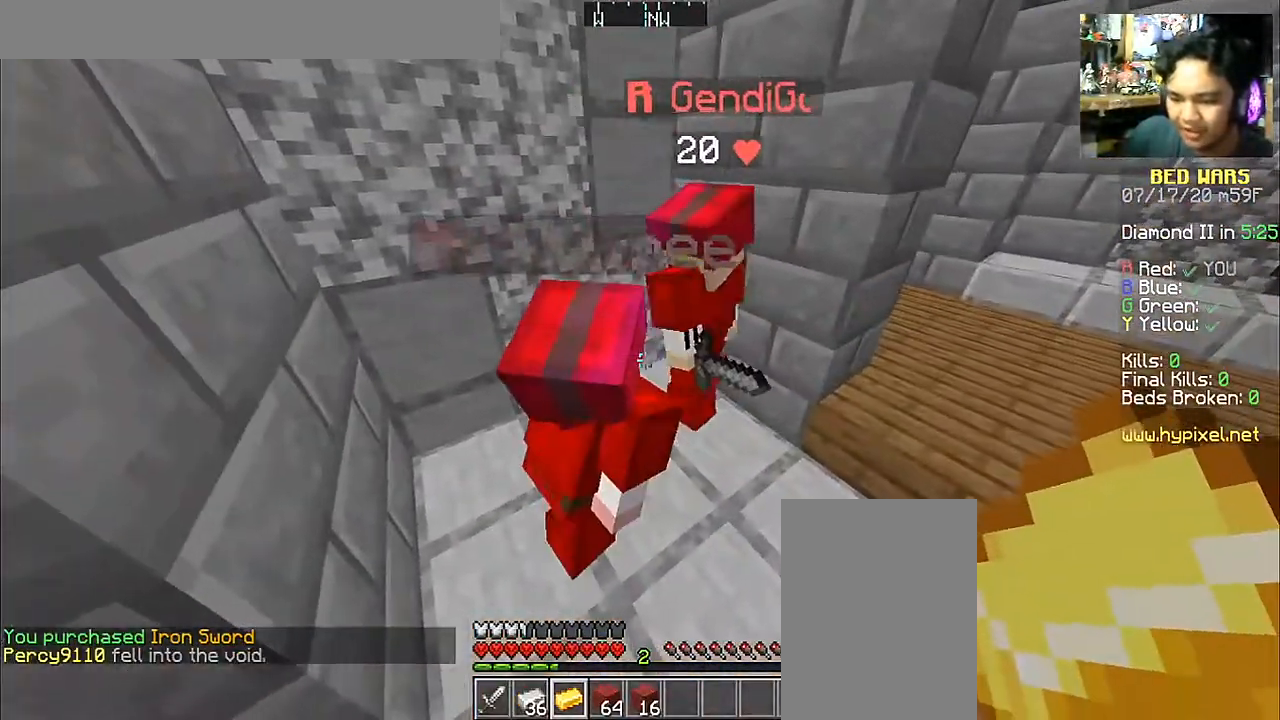
{"keys": [], "mouse": [], "events": []}
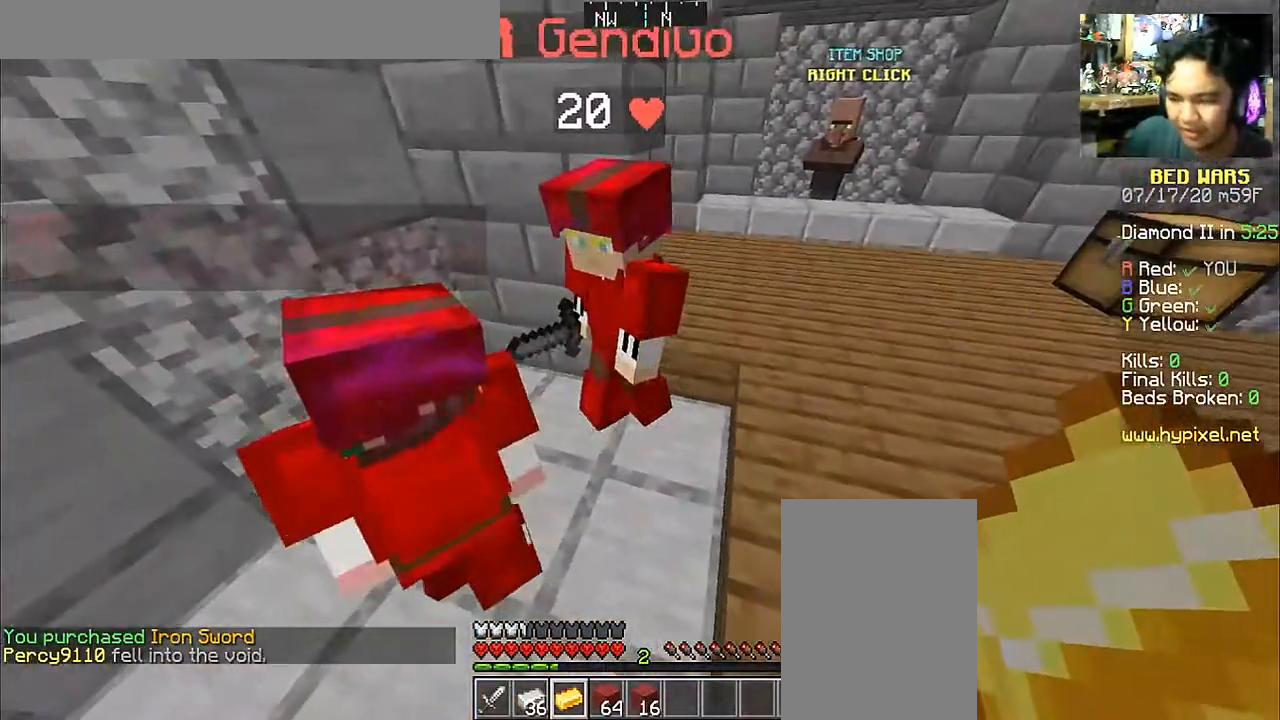
{"keys": [], "mouse": [], "events": []}